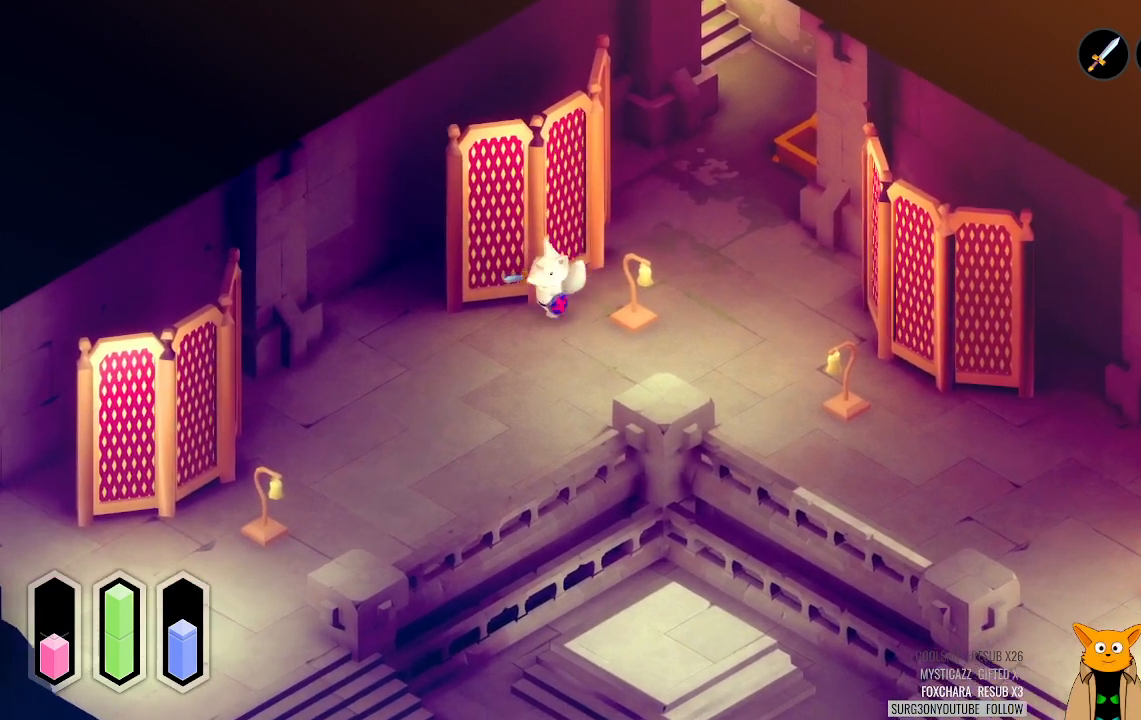
Gameplay with a controller (PlayStation layout); each line is a JSON object with the inputs held at the frame after it. "events" lists button and stick changes between this image and that frame as [ms after this image, input, new state], when the widget could be followed in between.
{"buttons": [], "left_stick": "down-left", "right_stick": "center", "events": []}
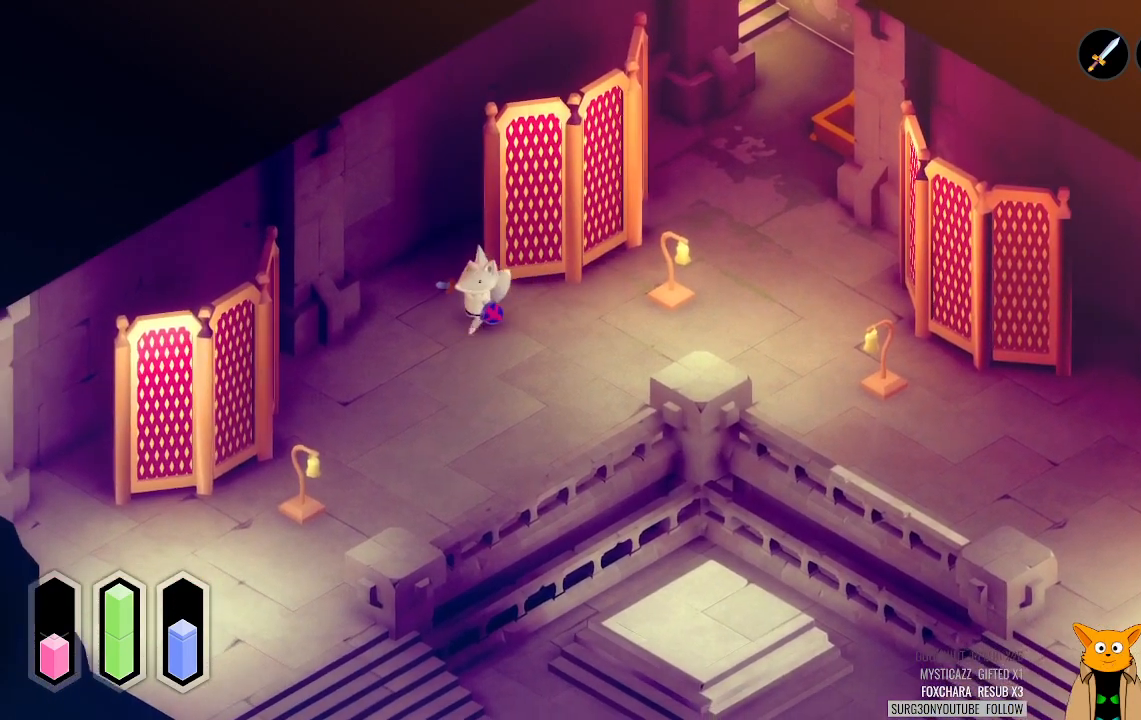
{"buttons": [], "left_stick": "down-left", "right_stick": "center", "events": []}
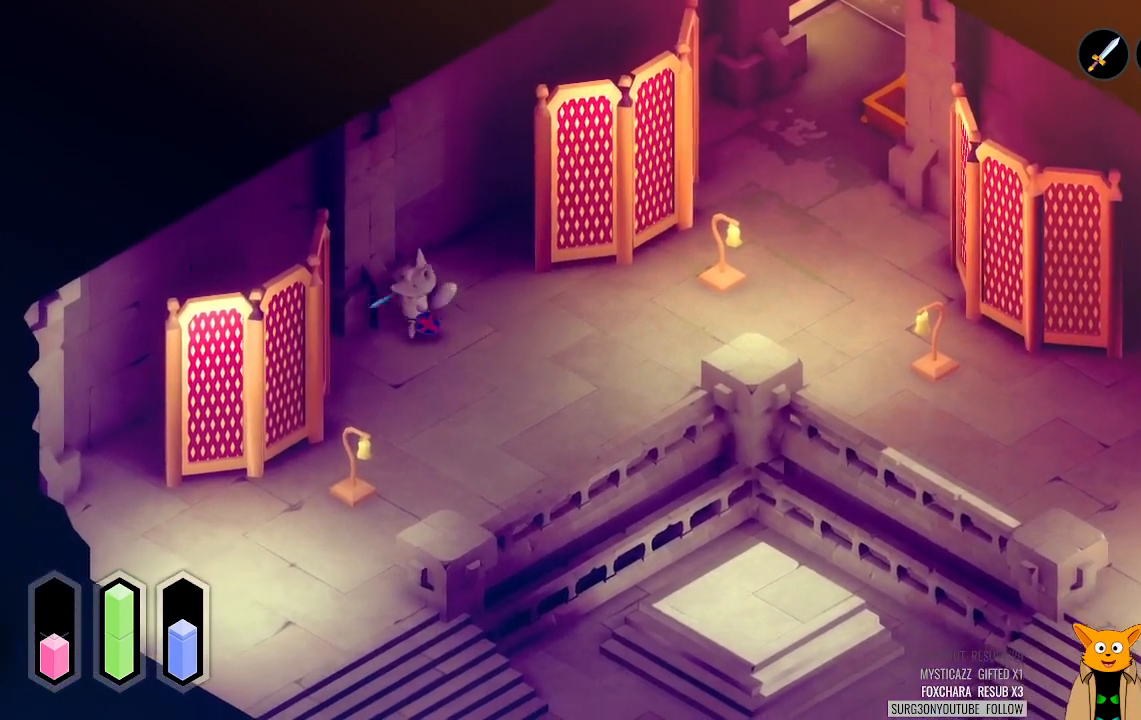
{"buttons": [], "left_stick": "down", "right_stick": "center", "events": [[125, "left_stick", "down"]]}
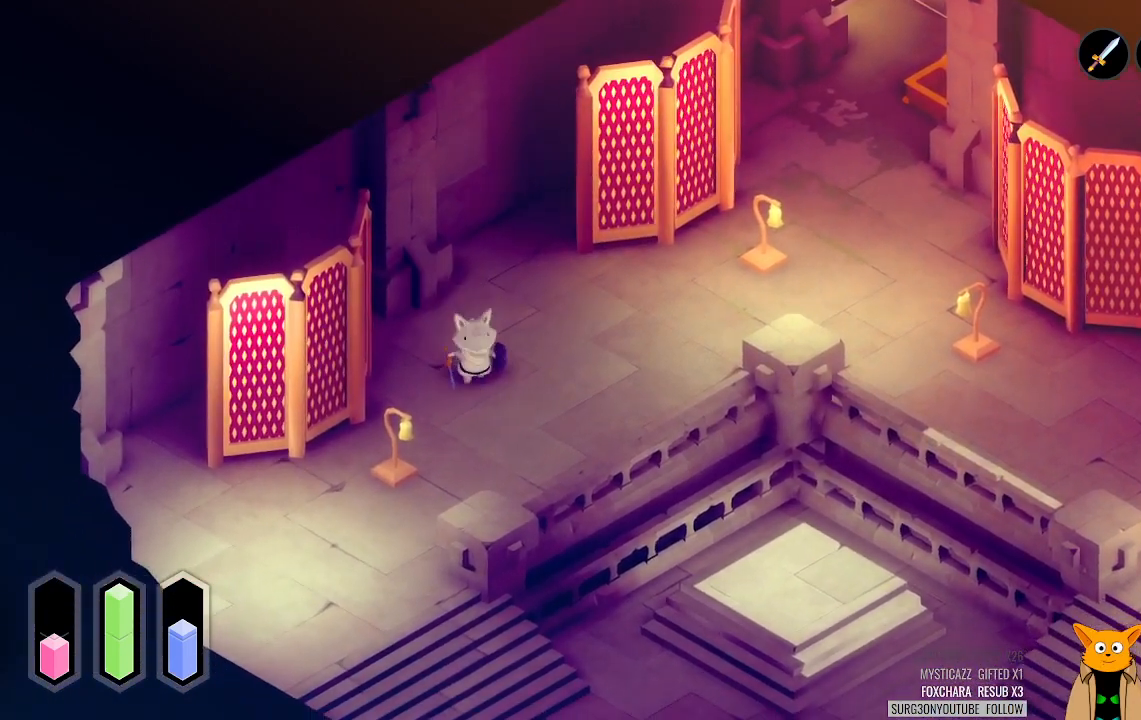
{"buttons": [], "left_stick": "down-left", "right_stick": "center", "events": [[125, "left_stick", "down-left"]]}
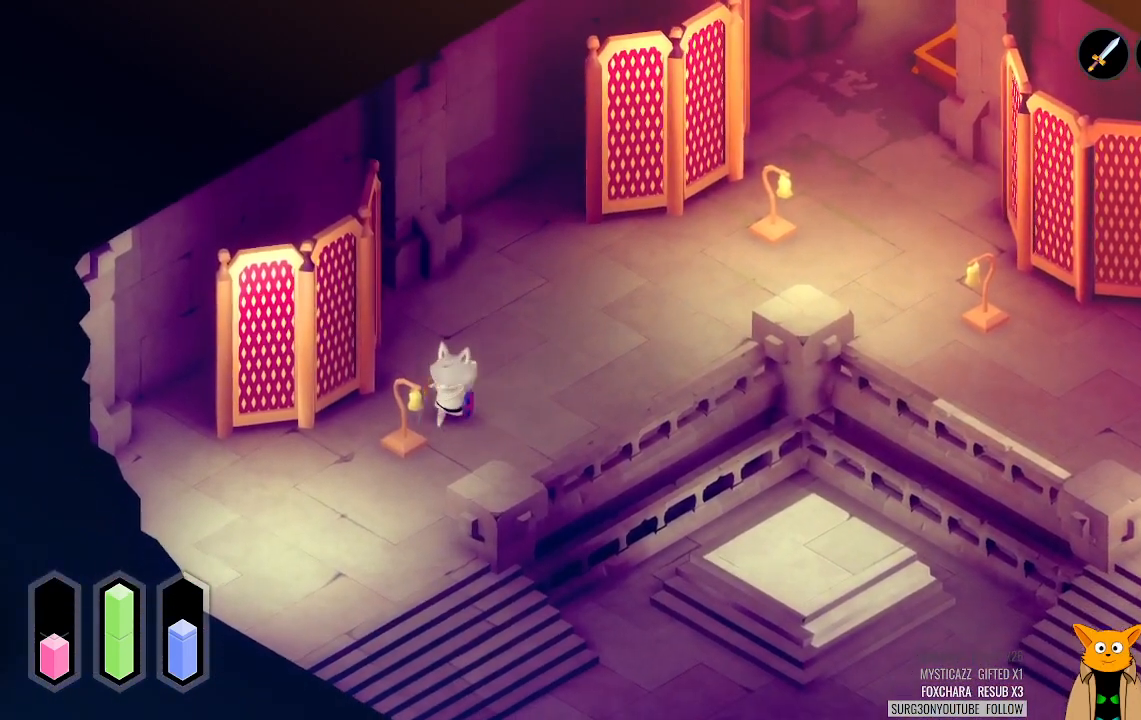
{"buttons": [], "left_stick": "down", "right_stick": "center", "events": [[146, "left_stick", "center"], [417, "left_stick", "down"]]}
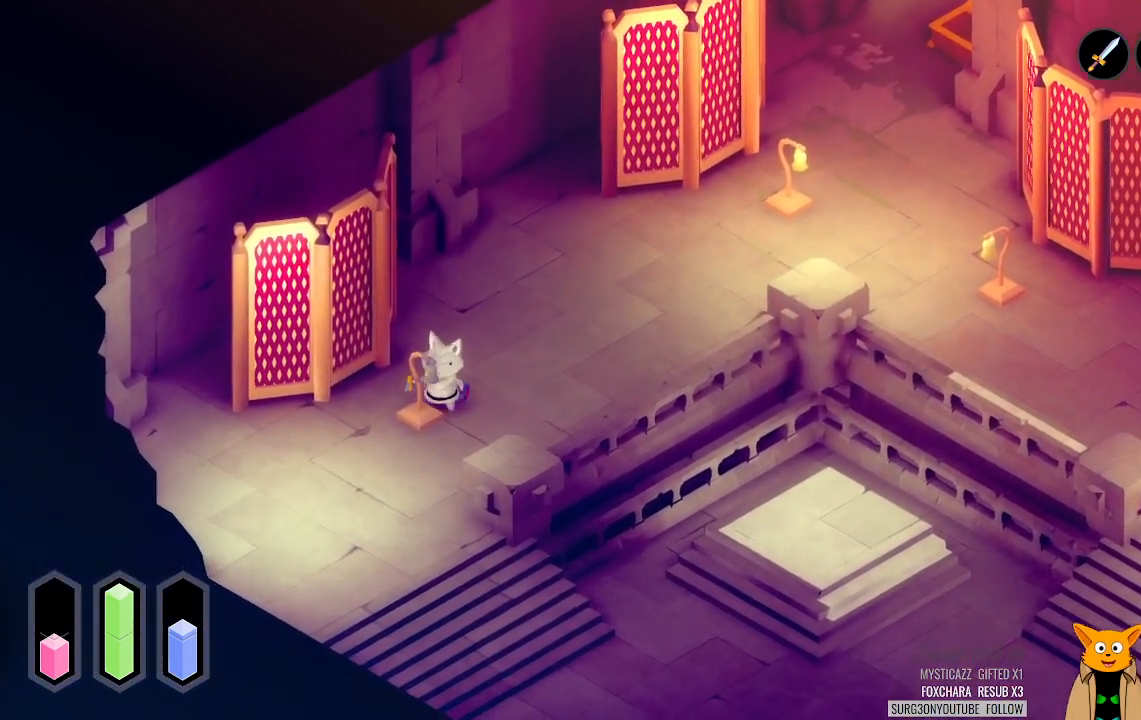
{"buttons": [], "left_stick": "center", "right_stick": "center", "events": [[83, "left_stick", "center"], [354, "left_stick", "up-right"], [458, "left_stick", "center"]]}
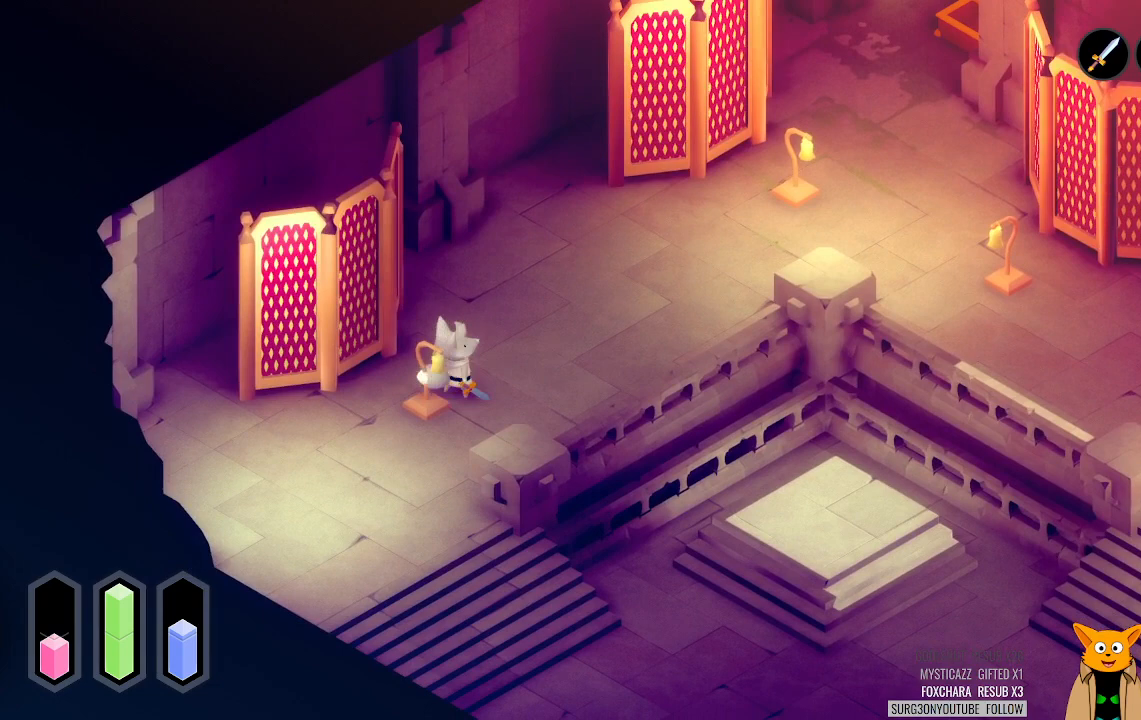
{"buttons": [], "left_stick": "center", "right_stick": "center", "events": [[21, "left_stick", "down-left"], [146, "left_stick", "center"], [354, "left_stick", "down-left"], [500, "left_stick", "center"]]}
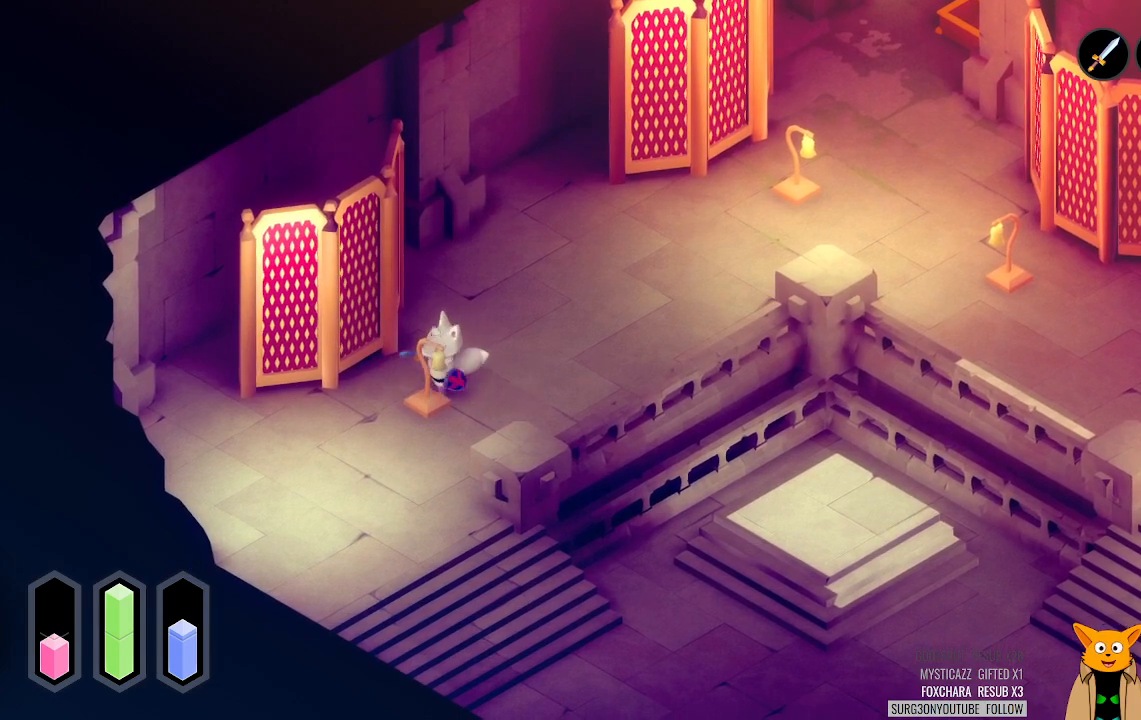
{"buttons": [], "left_stick": "right", "right_stick": "center", "events": [[104, "left_stick", "up"], [208, "left_stick", "center"], [292, "left_stick", "down-right"], [458, "left_stick", "right"]]}
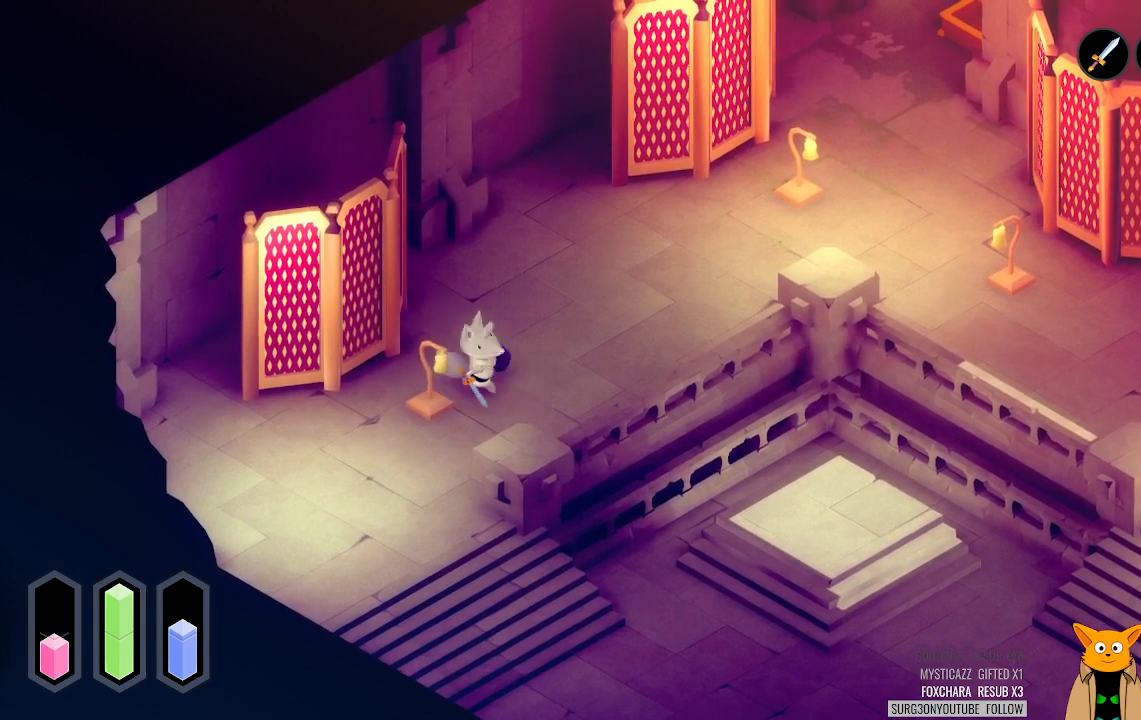
{"buttons": [], "left_stick": "up-right", "right_stick": "center", "events": [[83, "left_stick", "up-right"]]}
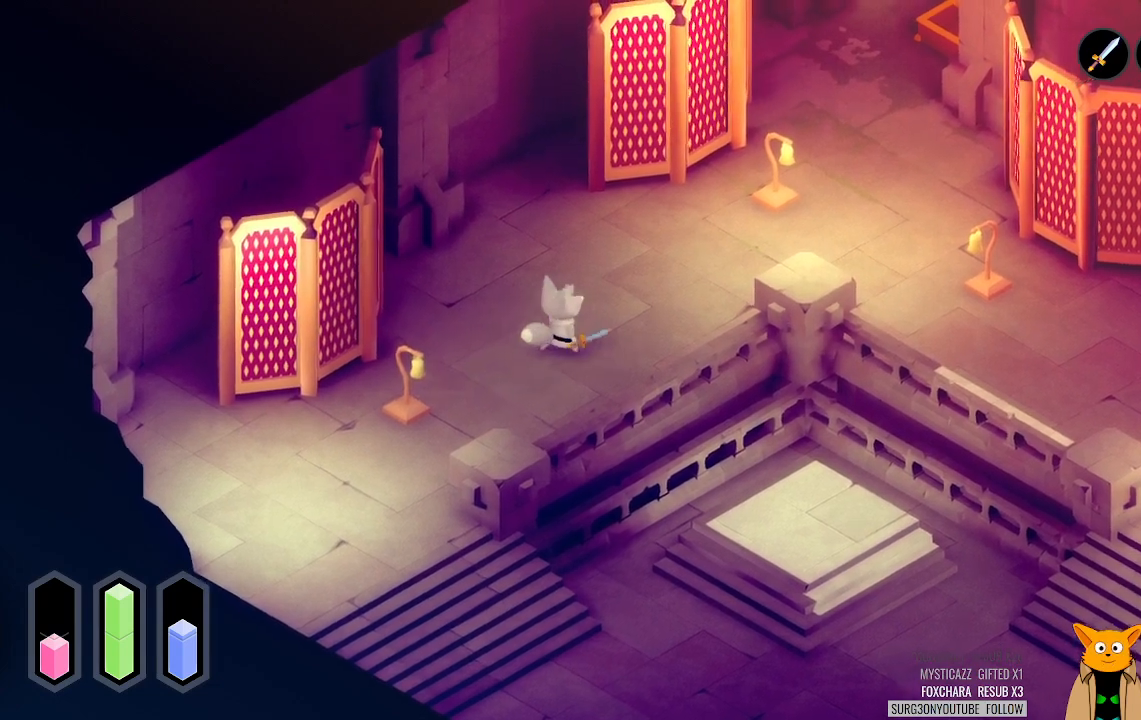
{"buttons": [], "left_stick": "up-right", "right_stick": "center", "events": []}
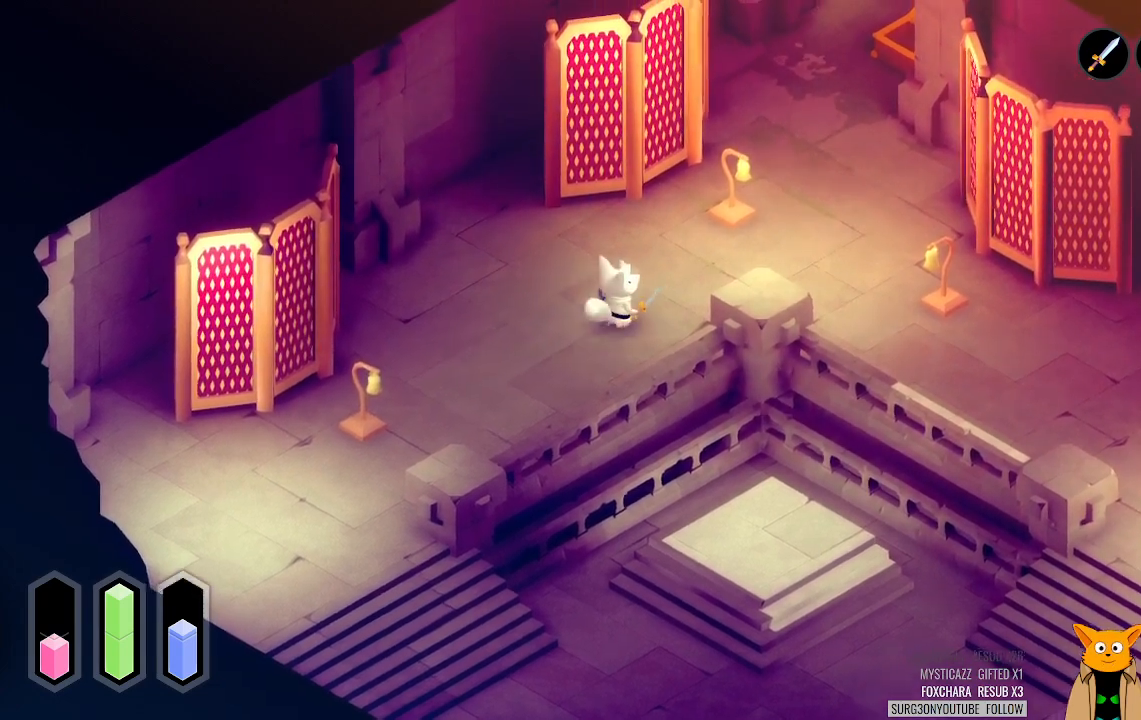
{"buttons": [], "left_stick": "up-right", "right_stick": "center", "events": []}
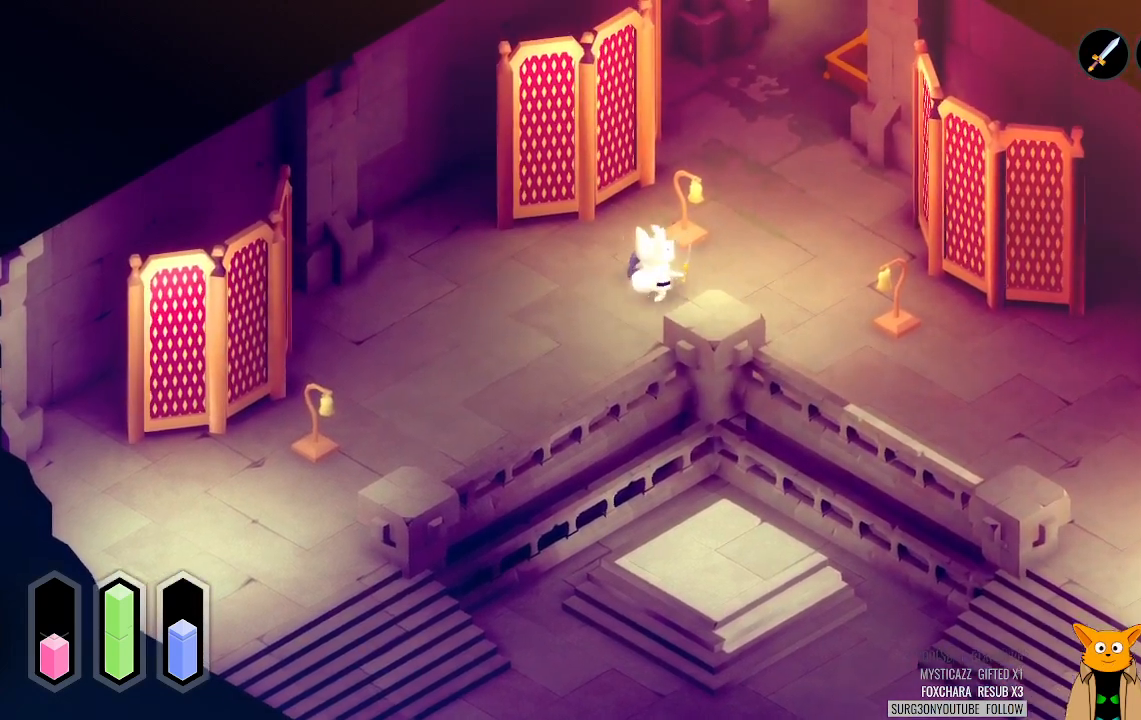
{"buttons": [], "left_stick": "up-right", "right_stick": "center", "events": []}
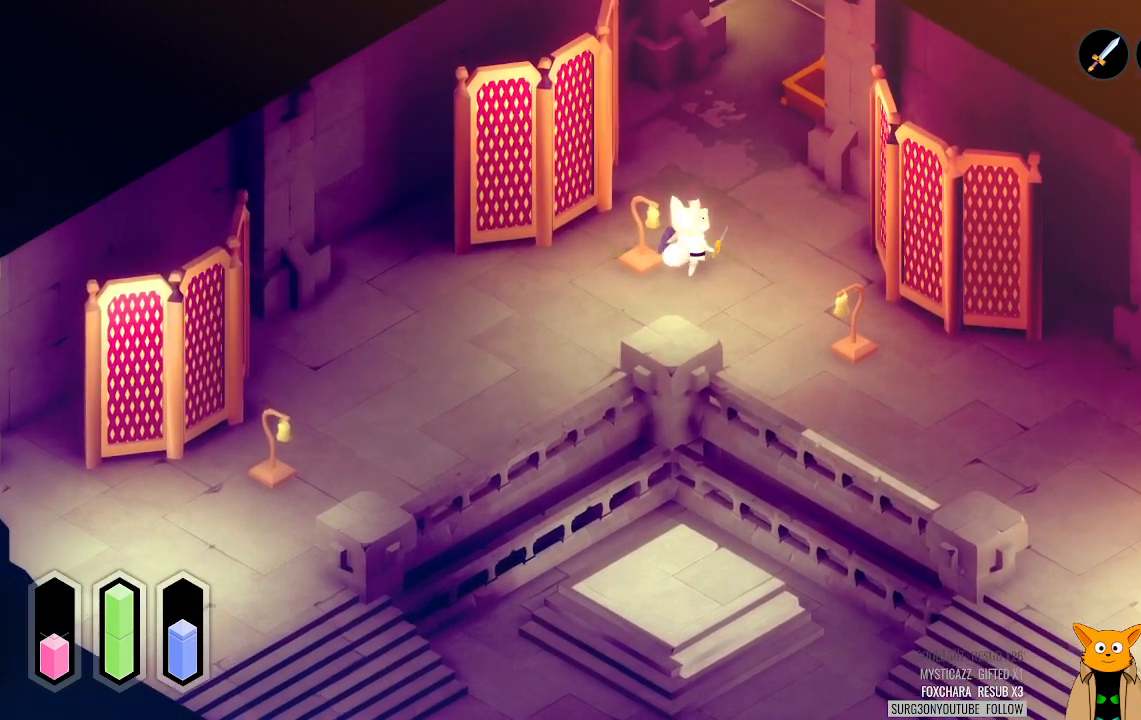
{"buttons": [], "left_stick": "down-right", "right_stick": "center", "events": [[167, "left_stick", "right"], [396, "left_stick", "down-right"]]}
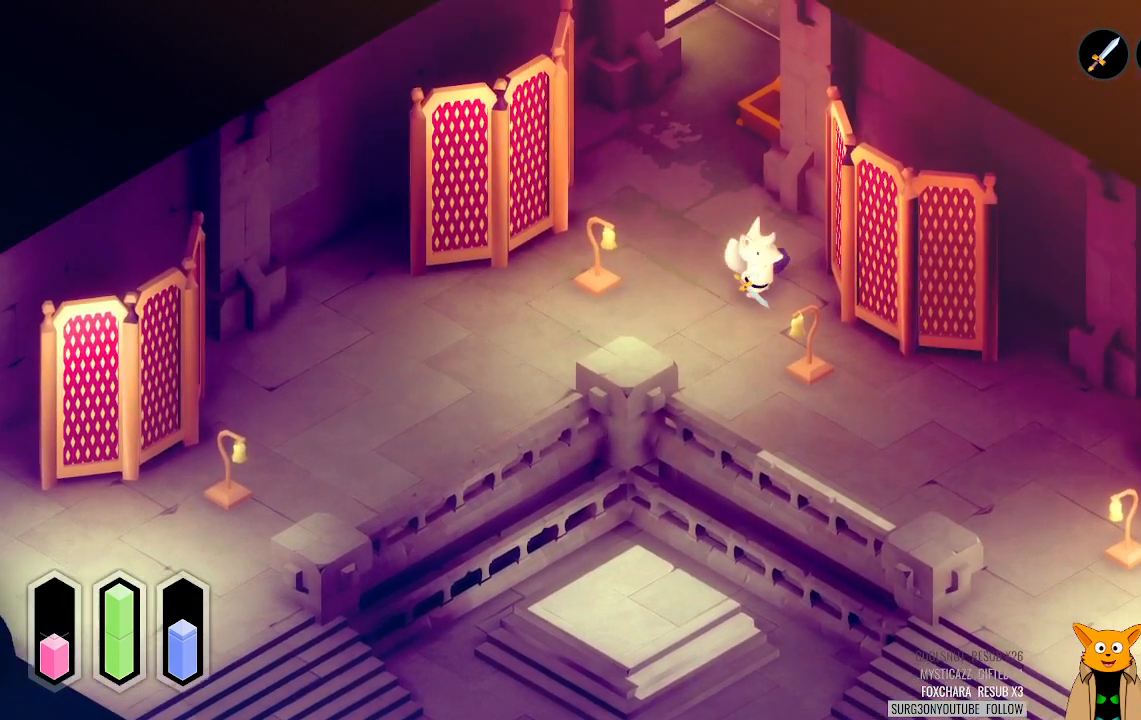
{"buttons": [], "left_stick": "down", "right_stick": "center", "events": [[375, "left_stick", "down"]]}
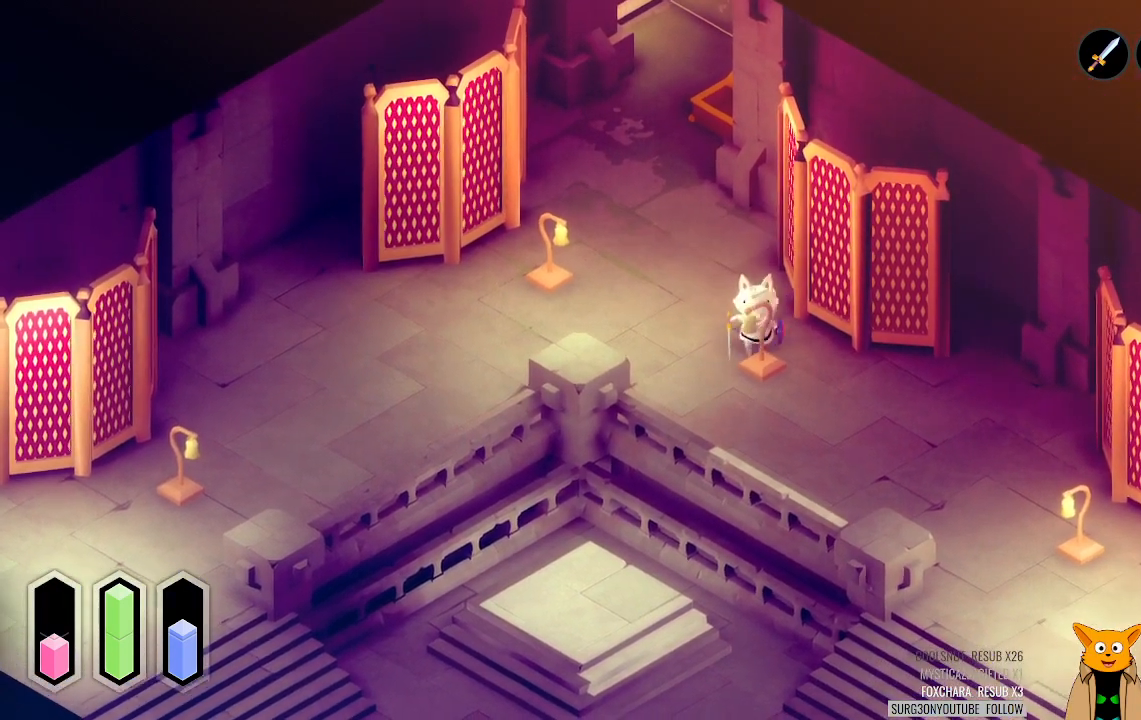
{"buttons": [], "left_stick": "down-right", "right_stick": "center", "events": [[42, "left_stick", "down-left"], [396, "left_stick", "down-right"]]}
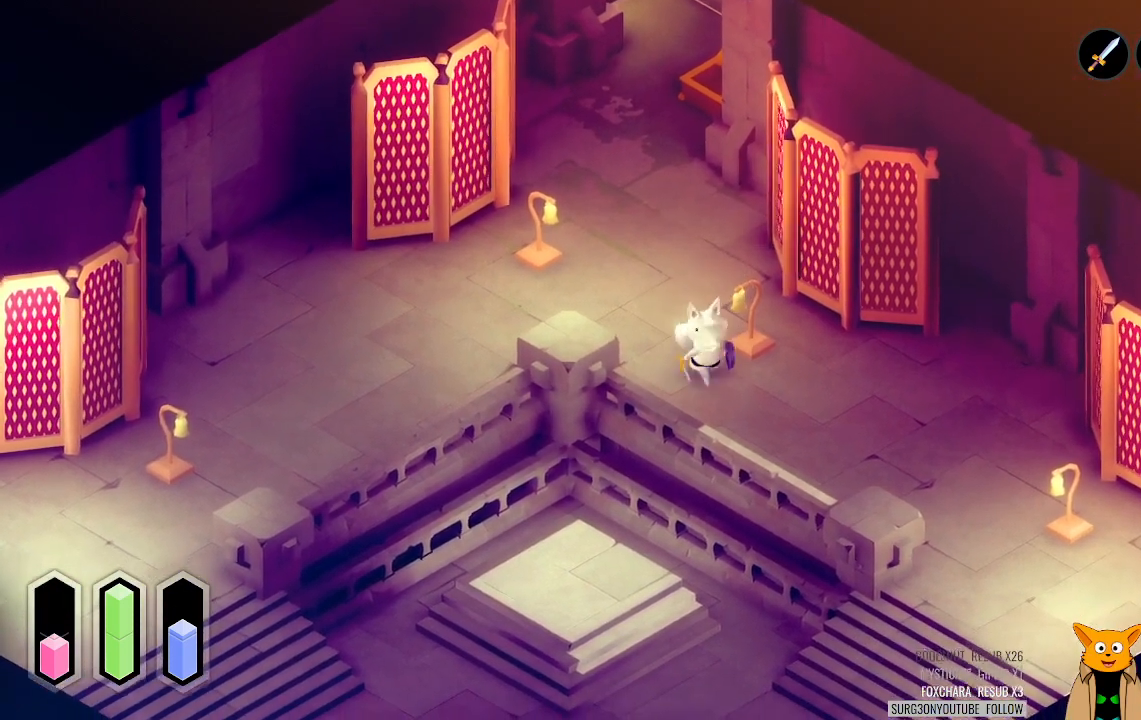
{"buttons": [], "left_stick": "up", "right_stick": "center", "events": [[167, "left_stick", "right"], [292, "left_stick", "up-right"], [458, "left_stick", "up"]]}
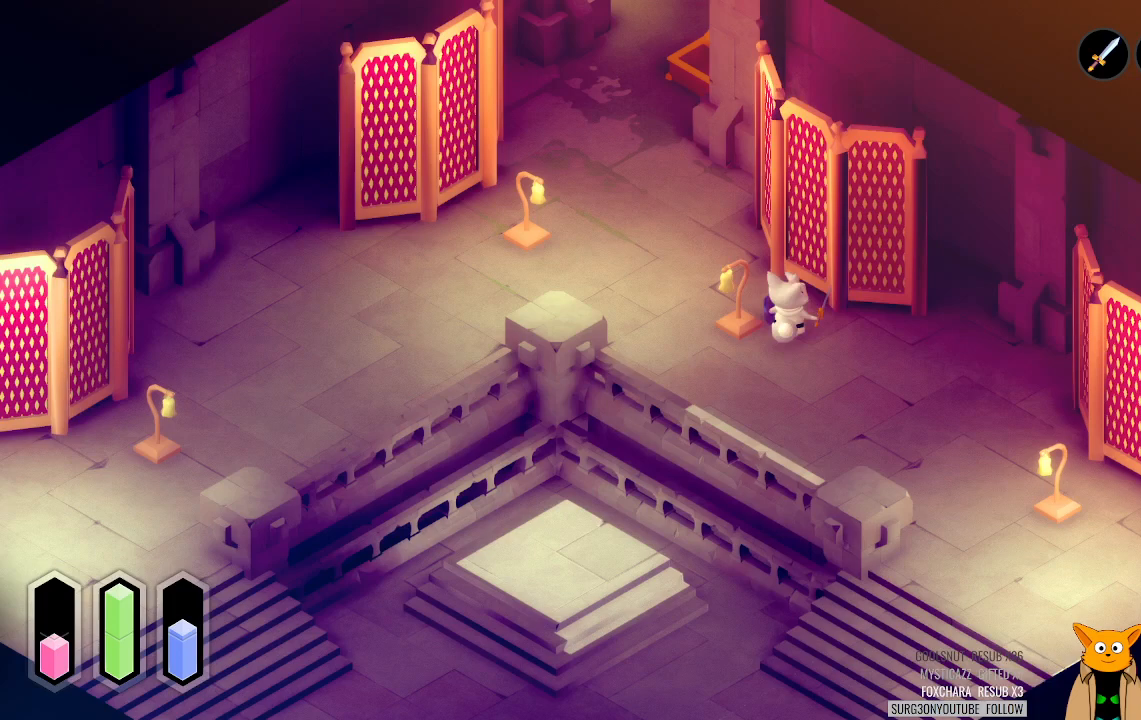
{"buttons": [], "left_stick": "down-right", "right_stick": "center", "events": [[312, "left_stick", "right"], [396, "left_stick", "down-right"]]}
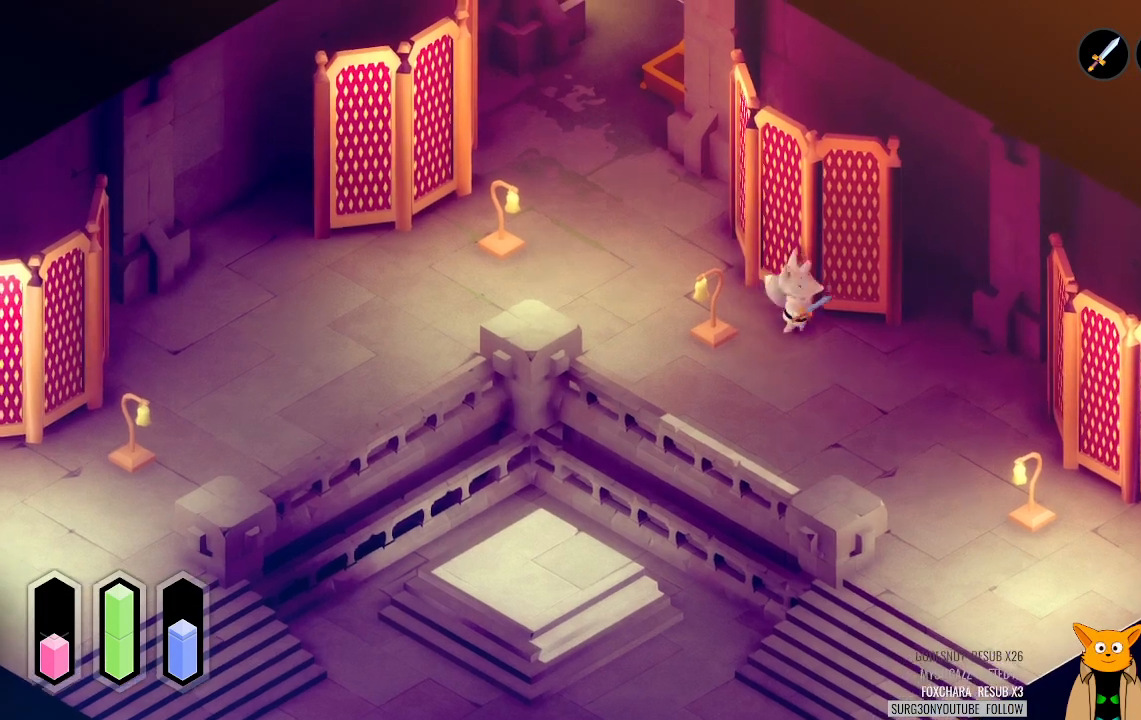
{"buttons": [], "left_stick": "down-right", "right_stick": "center", "events": []}
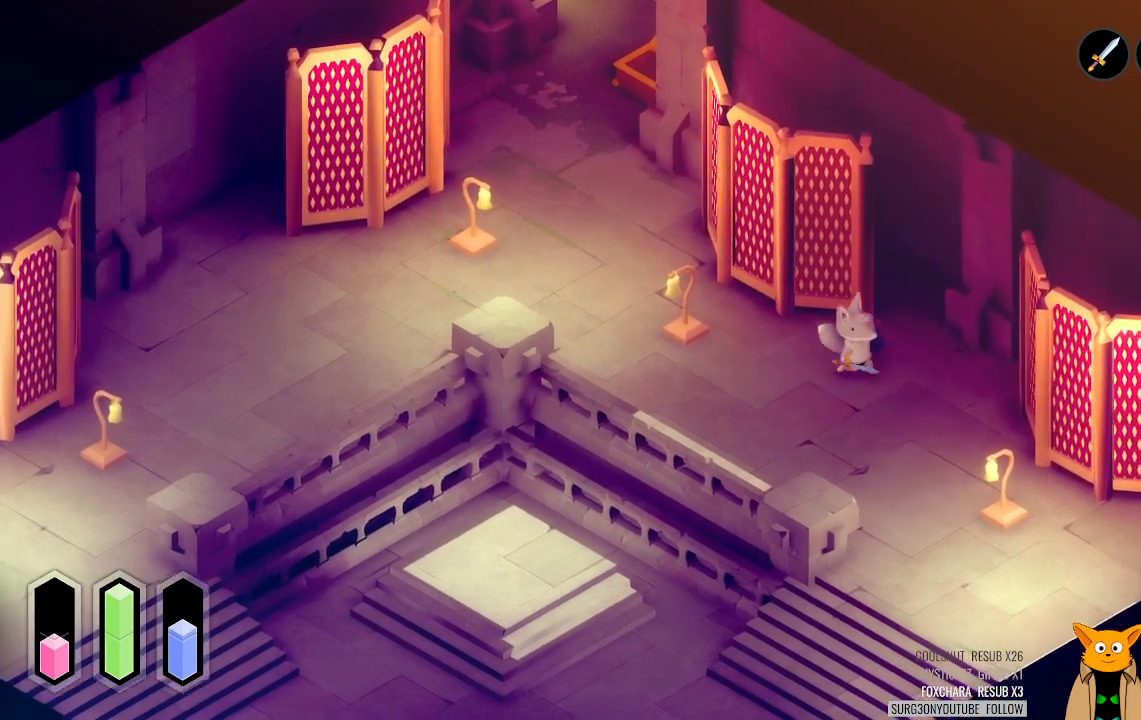
{"buttons": [], "left_stick": "down-right", "right_stick": "center", "events": []}
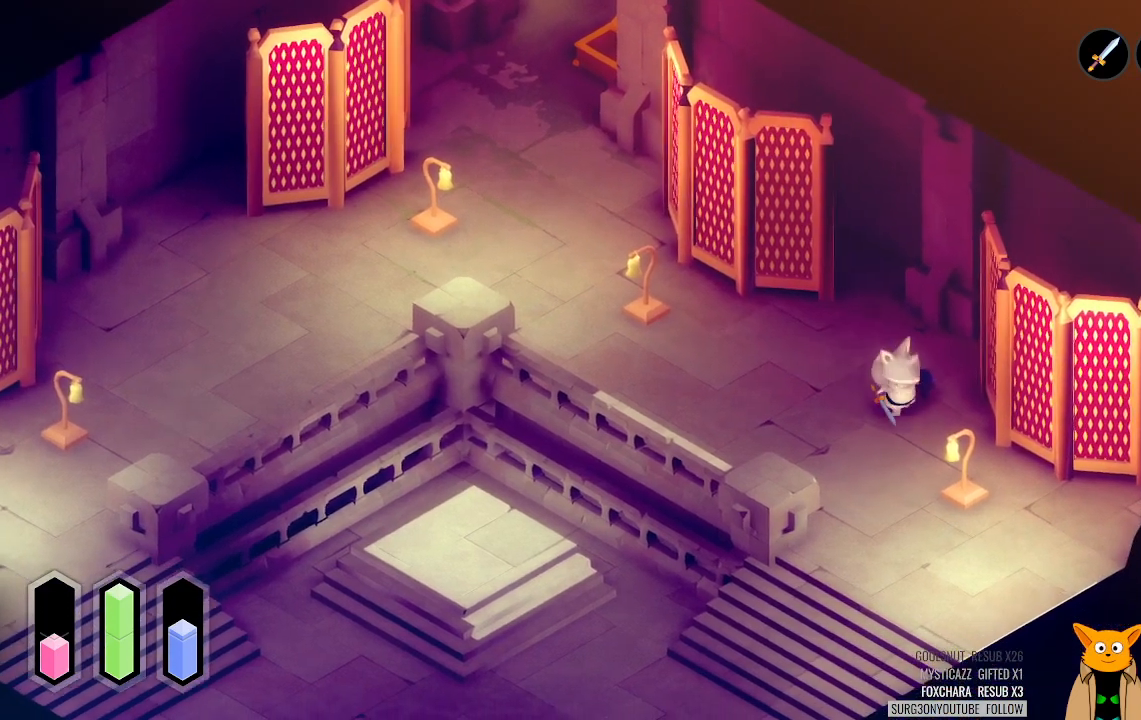
{"buttons": [], "left_stick": "down-left", "right_stick": "center", "events": [[229, "left_stick", "down"], [500, "left_stick", "down-left"]]}
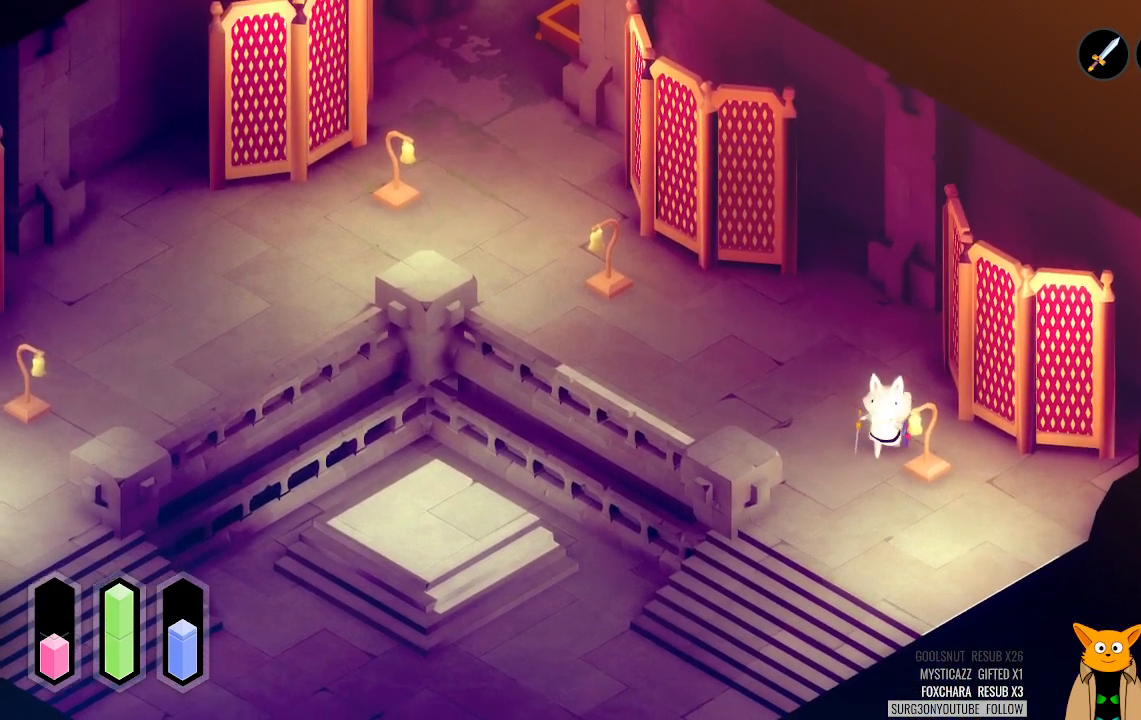
{"buttons": [], "left_stick": "up", "right_stick": "center", "events": [[146, "left_stick", "left"], [250, "left_stick", "up-left"], [458, "left_stick", "up"]]}
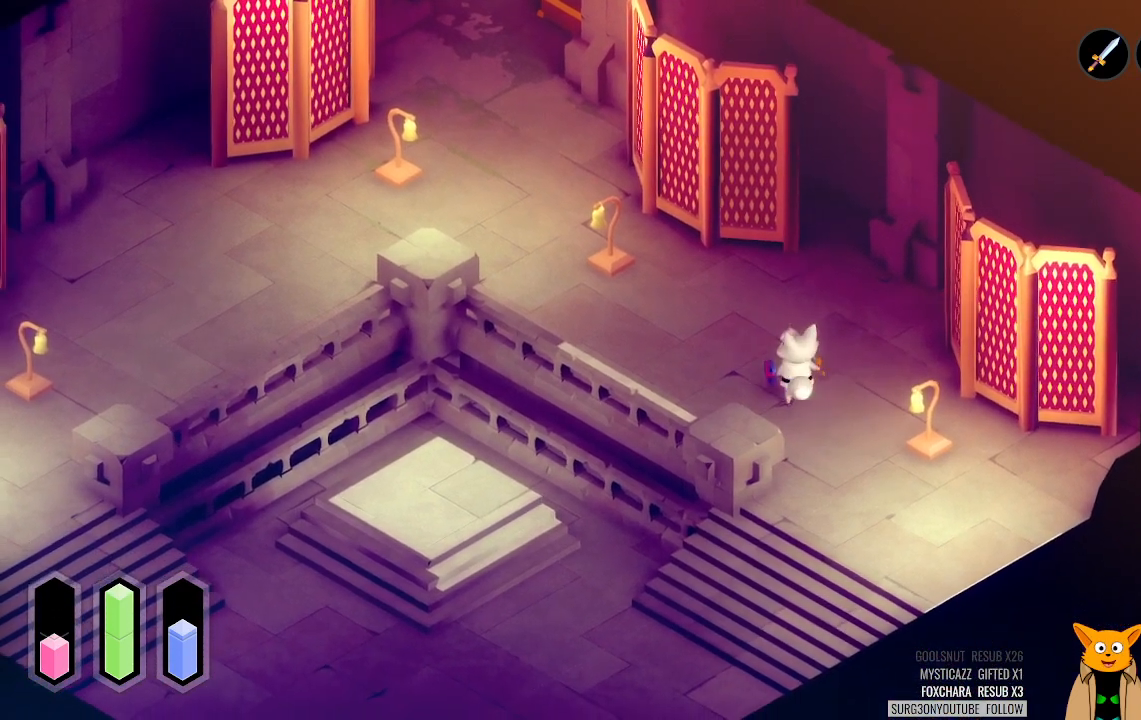
{"buttons": [], "left_stick": "up", "right_stick": "center", "events": []}
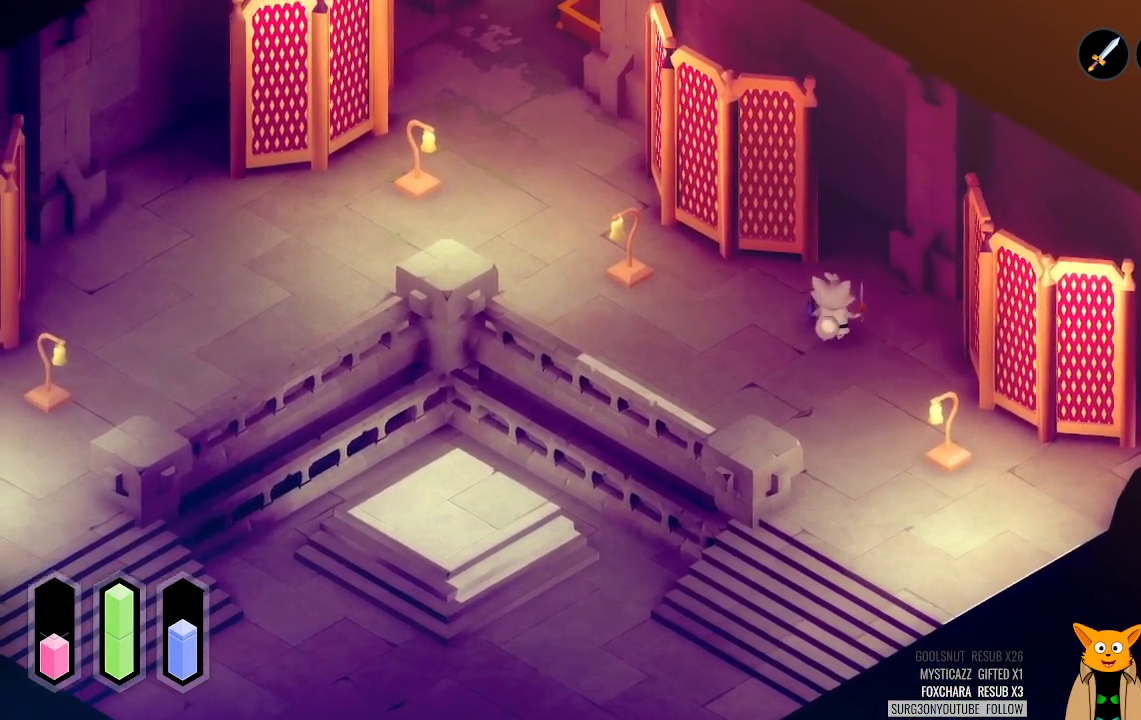
{"buttons": [], "left_stick": "up", "right_stick": "center", "events": []}
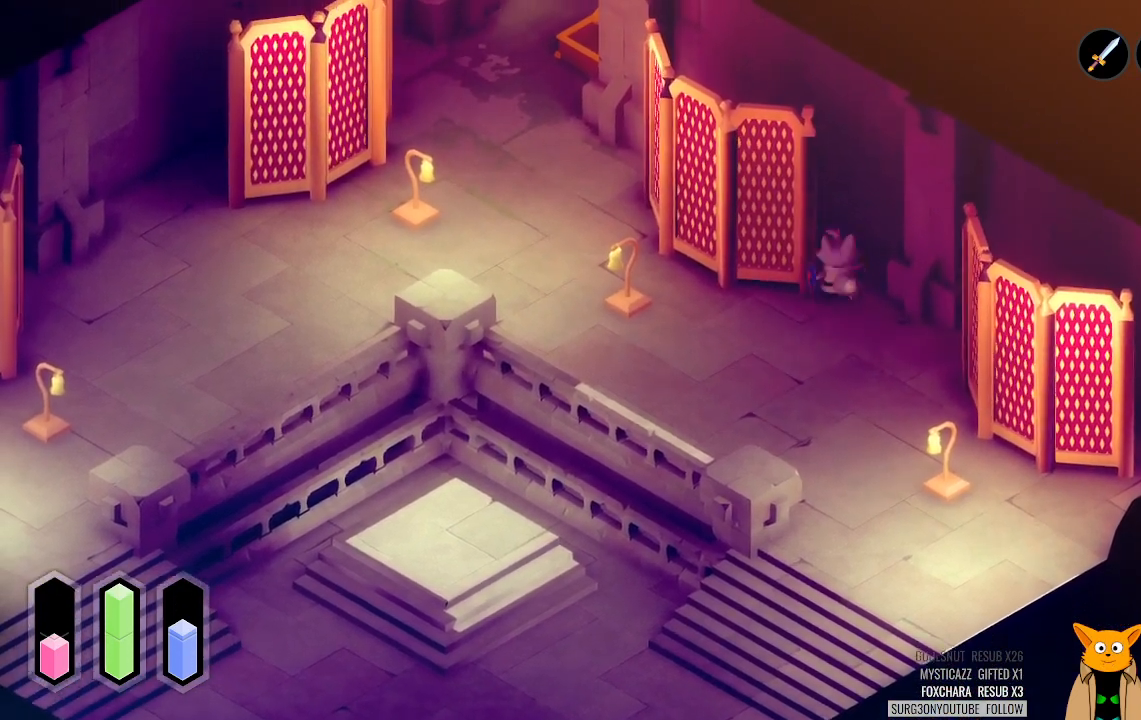
{"buttons": [], "left_stick": "up-left", "right_stick": "center", "events": [[354, "left_stick", "up-left"]]}
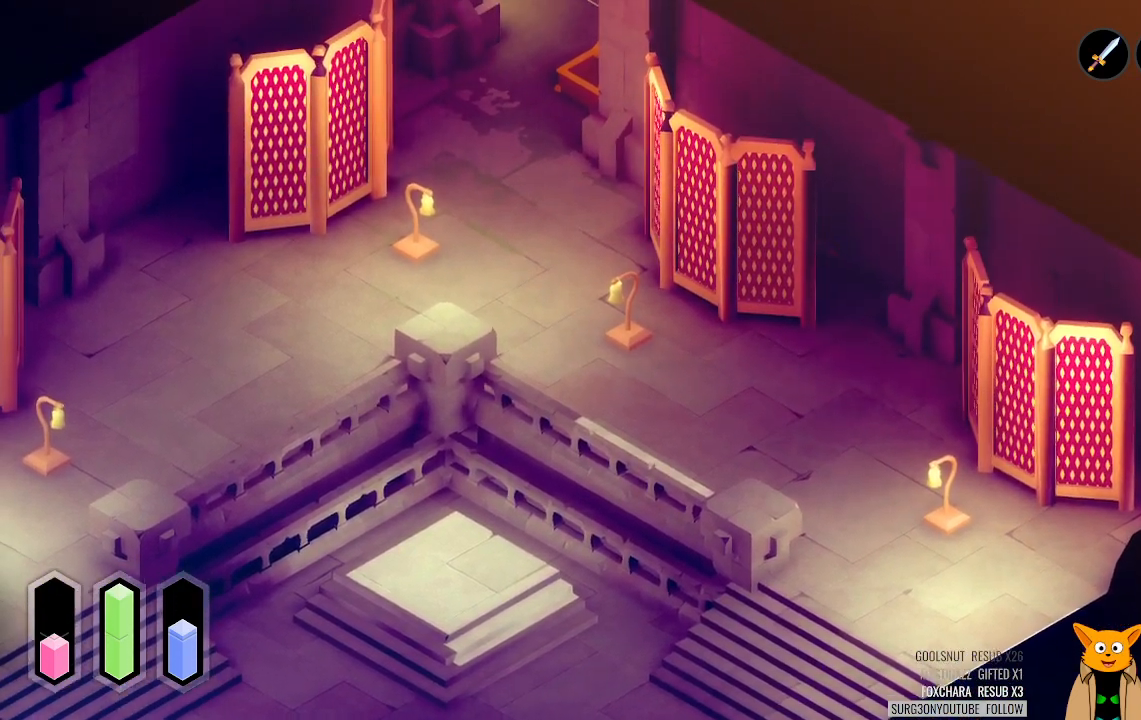
{"buttons": [], "left_stick": "up-left", "right_stick": "center", "events": []}
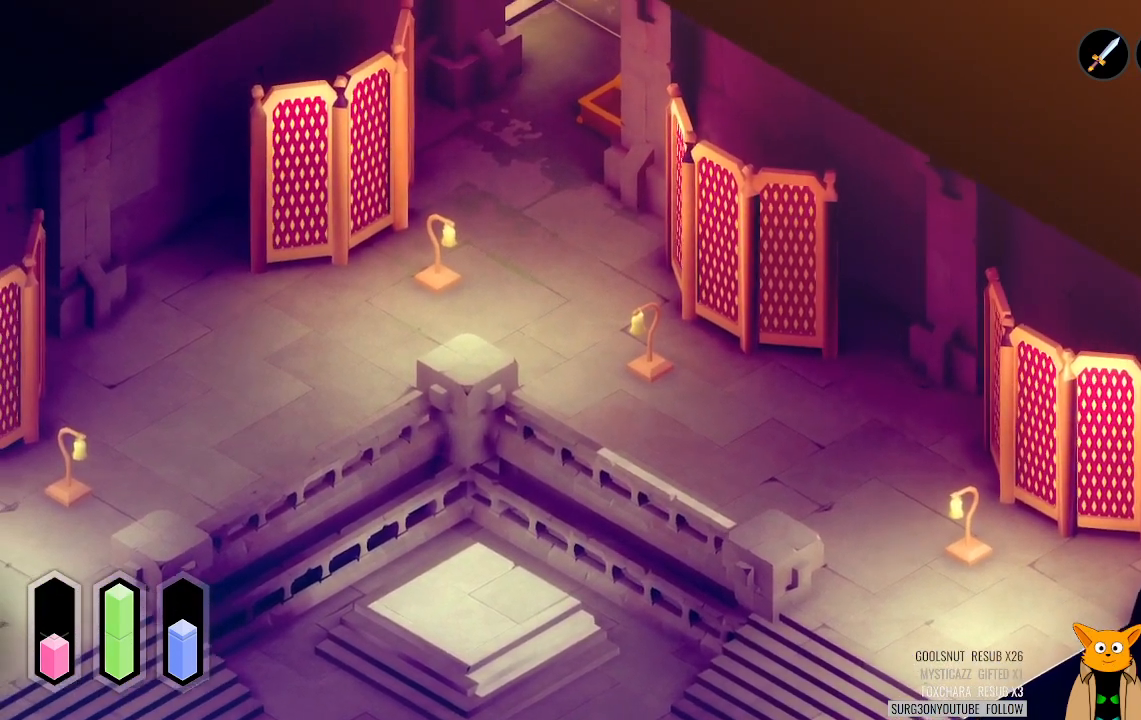
{"buttons": [], "left_stick": "down-left", "right_stick": "center", "events": [[229, "left_stick", "left"], [438, "left_stick", "down-left"]]}
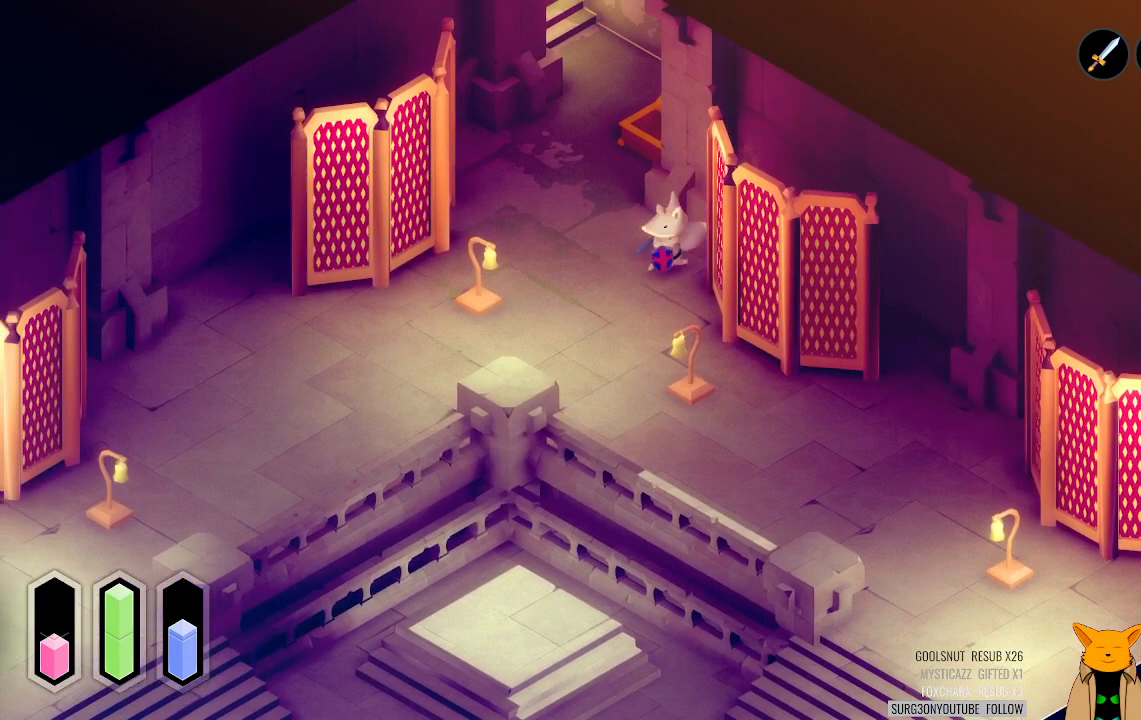
{"buttons": [], "left_stick": "center", "right_stick": "center", "events": [[250, "left_stick", "center"]]}